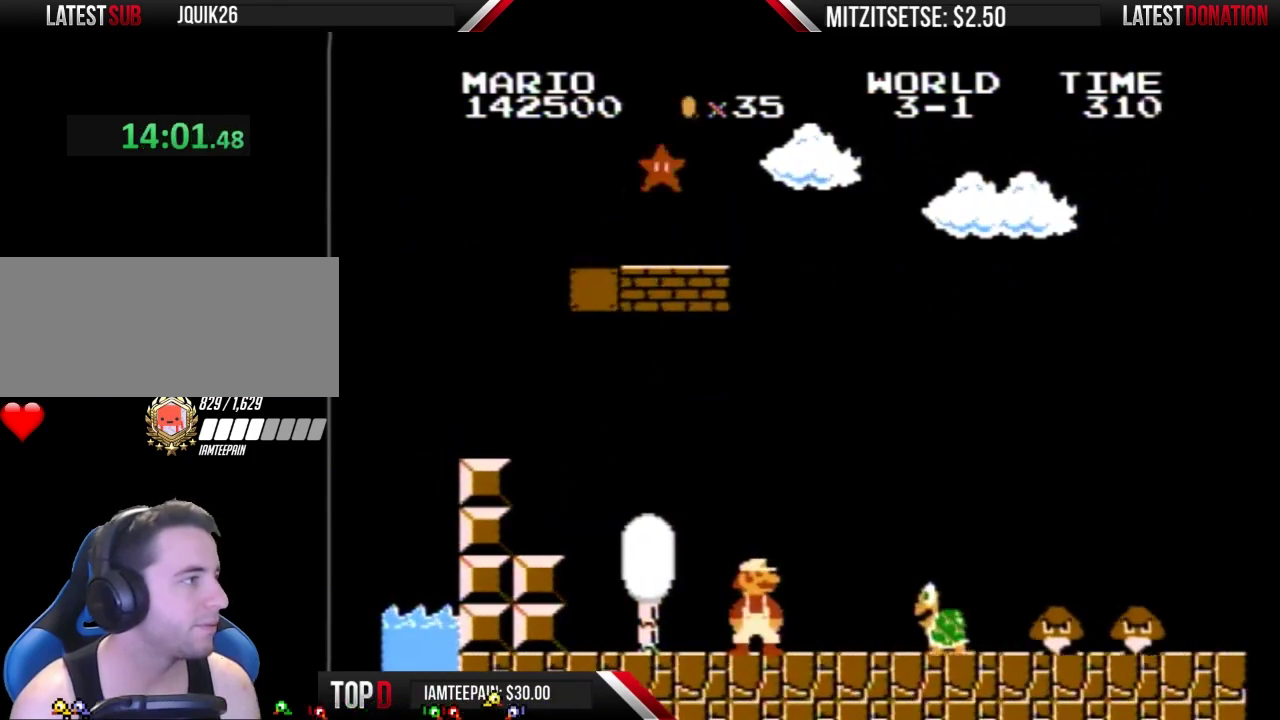
Gameplay with a controller (Nintendo layout); each line is a JSON object with the inputs held at the frame after it. "events" lists button and stick changes between this image and that frame as [ms after this image, input, new state], when the widget could be followed in between. Not read: L3 R3.
{"buttons": ["B"], "events": []}
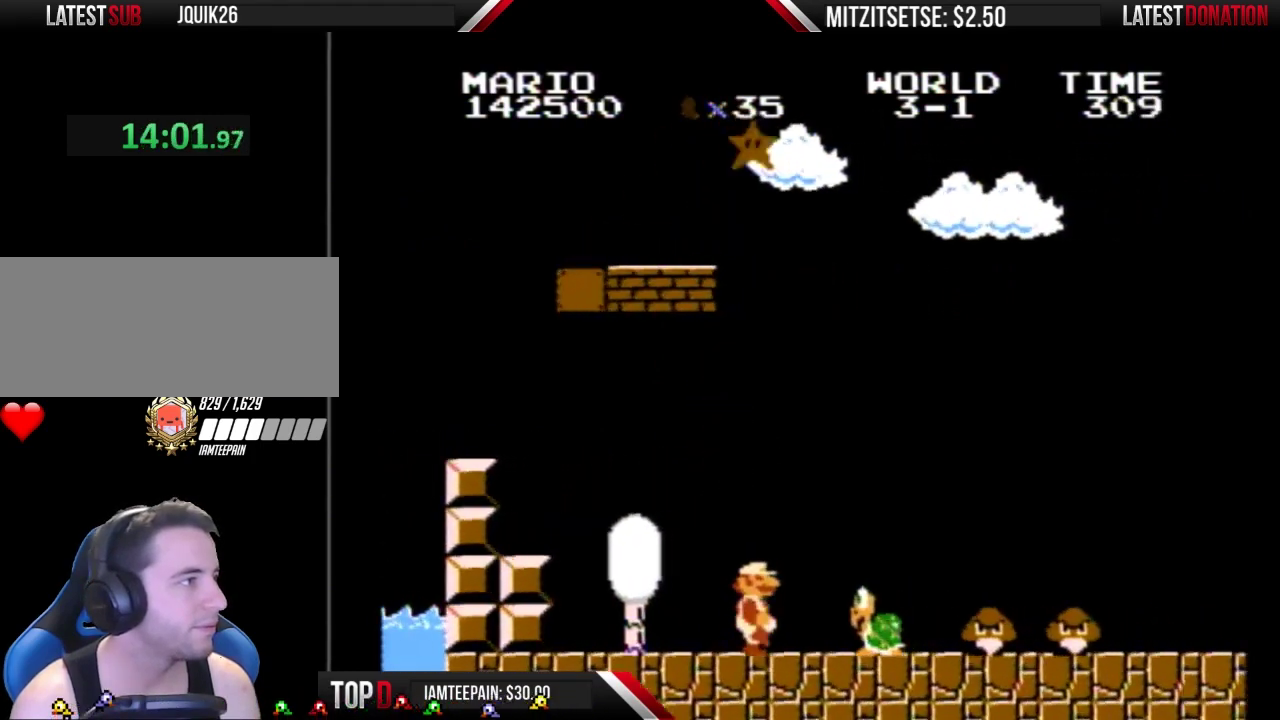
{"buttons": ["A", "B"], "events": [[33, "DPAD_RIGHT", "down"], [233, "A", "down"], [400, "DPAD_RIGHT", "up"]]}
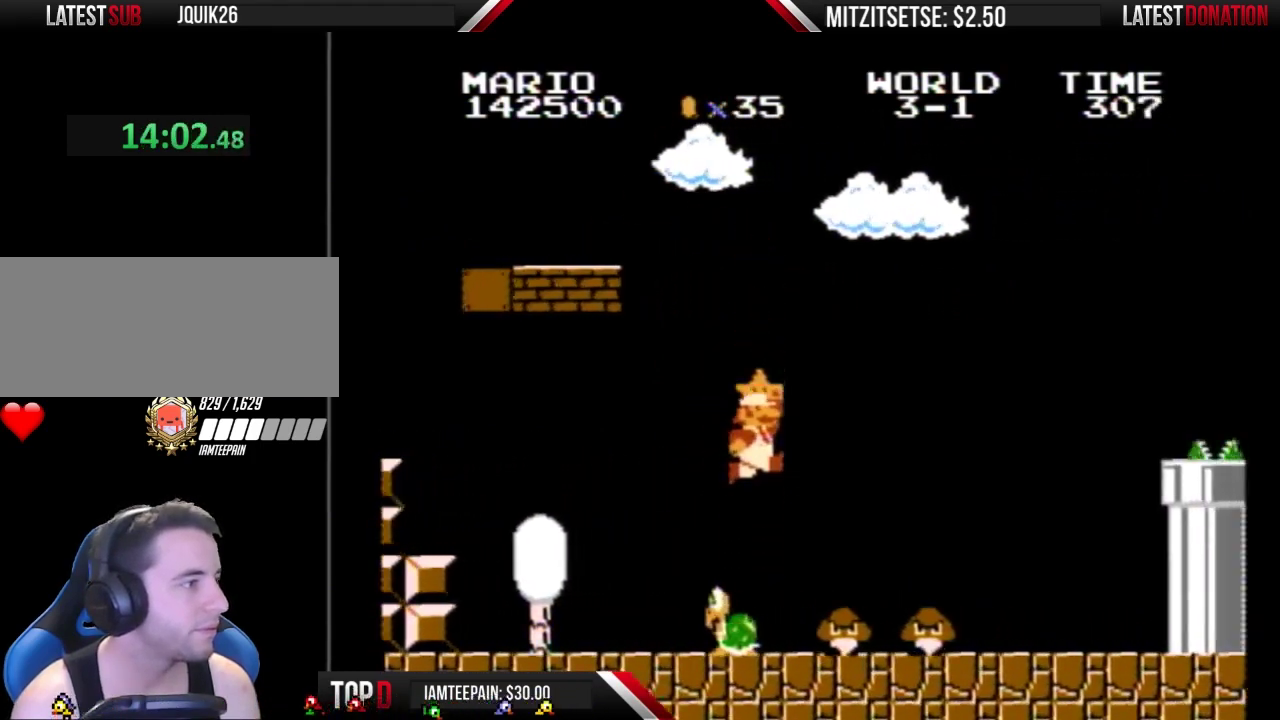
{"buttons": ["B", "DPAD_RIGHT"], "events": [[67, "A", "up"], [100, "DPAD_RIGHT", "down"]]}
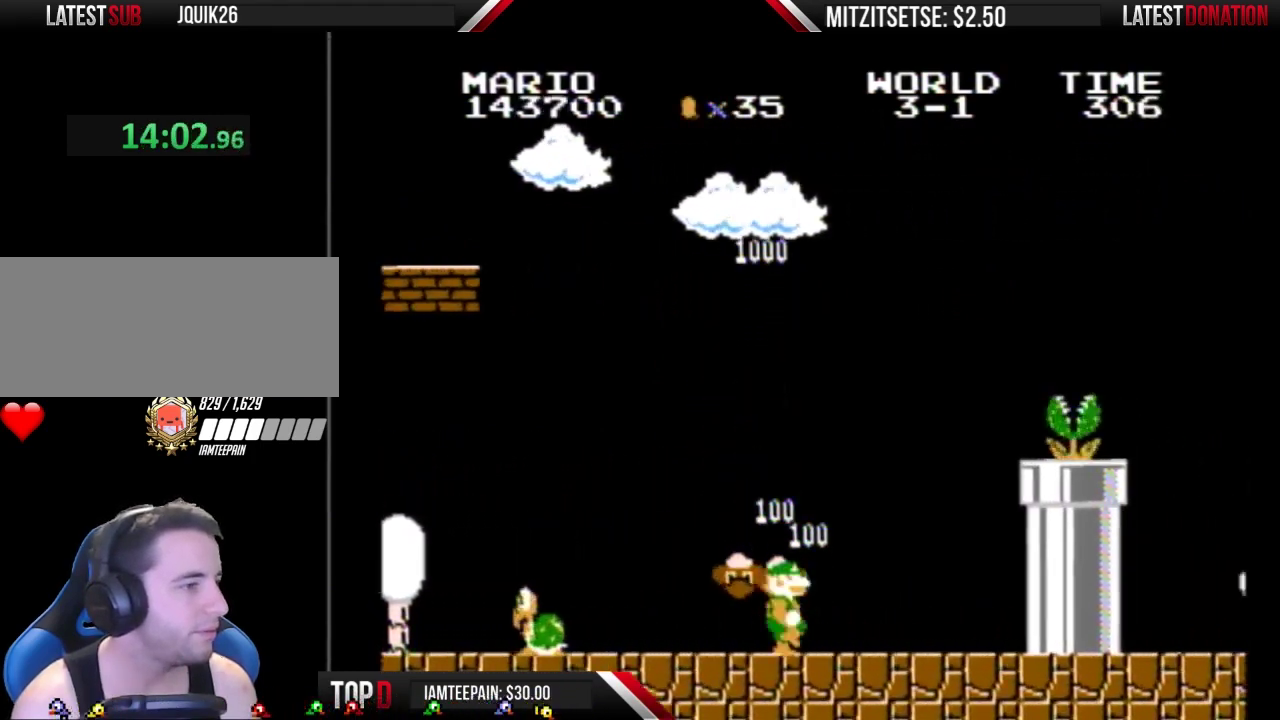
{"buttons": ["B", "DPAD_RIGHT"], "events": [[267, "A", "down"], [500, "A", "up"]]}
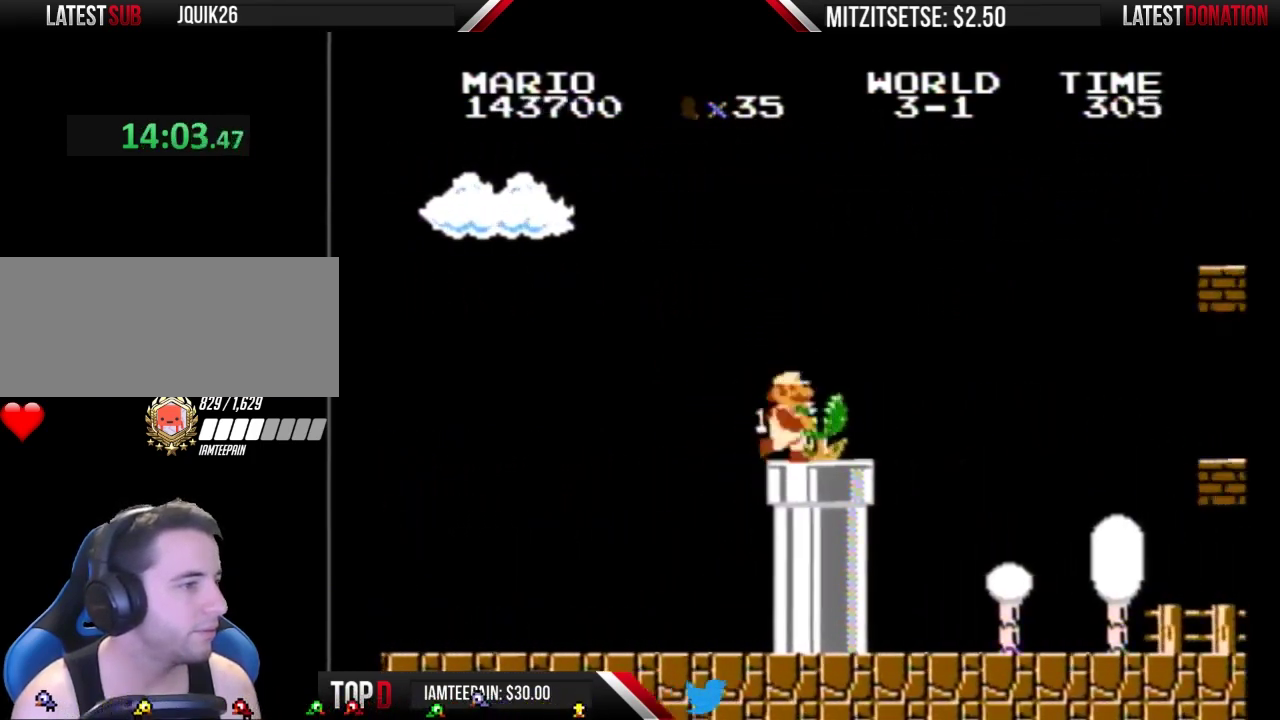
{"buttons": ["B", "DPAD_RIGHT"], "events": []}
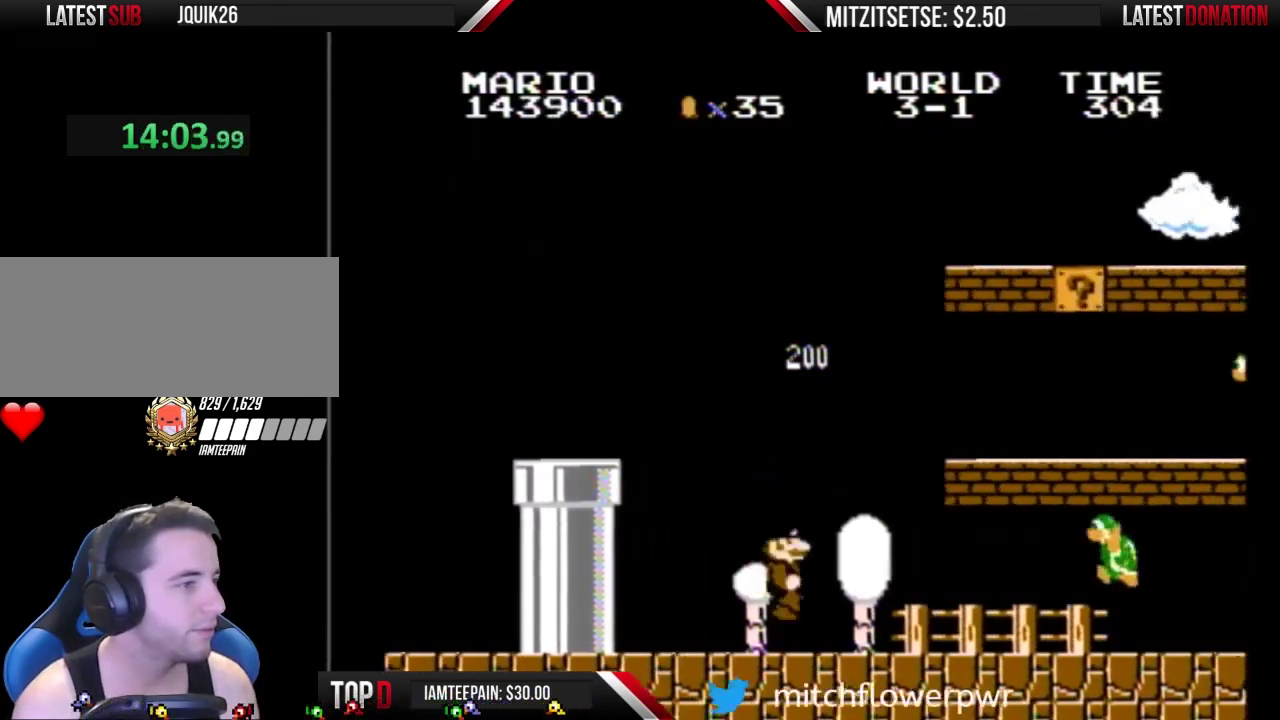
{"buttons": ["B", "DPAD_RIGHT"], "events": []}
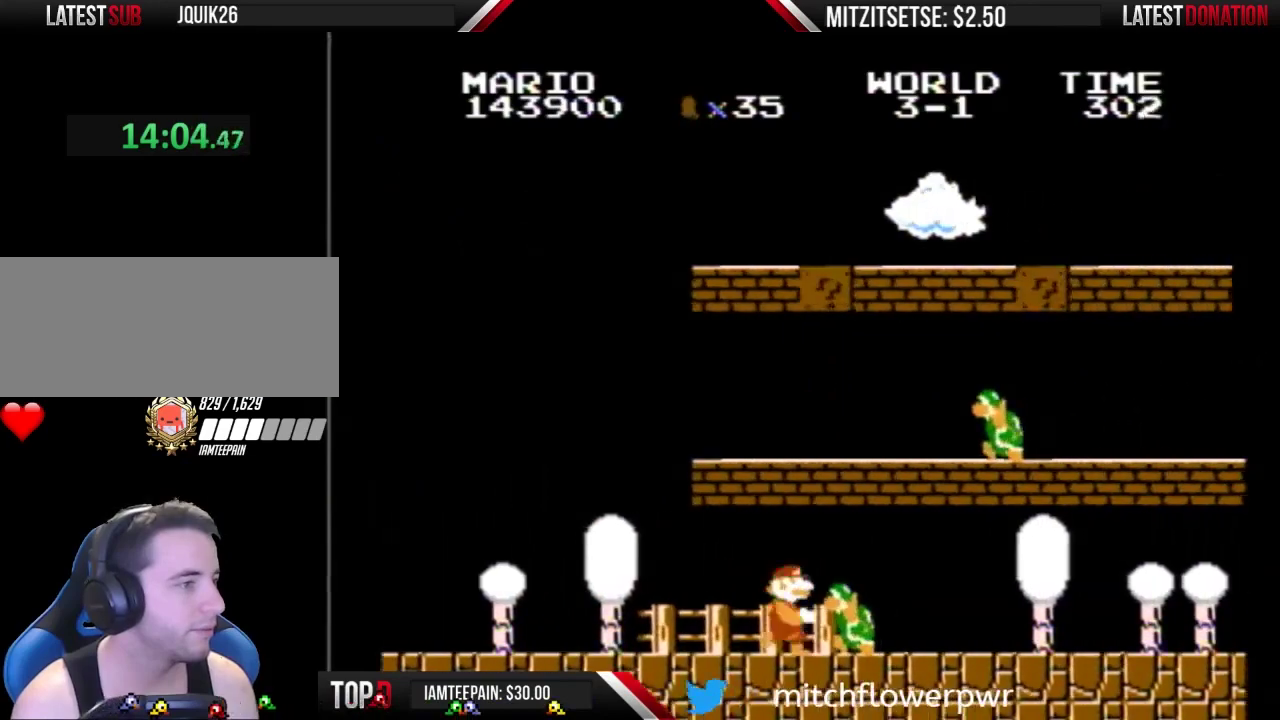
{"buttons": ["A", "B", "DPAD_RIGHT"], "events": [[500, "A", "down"]]}
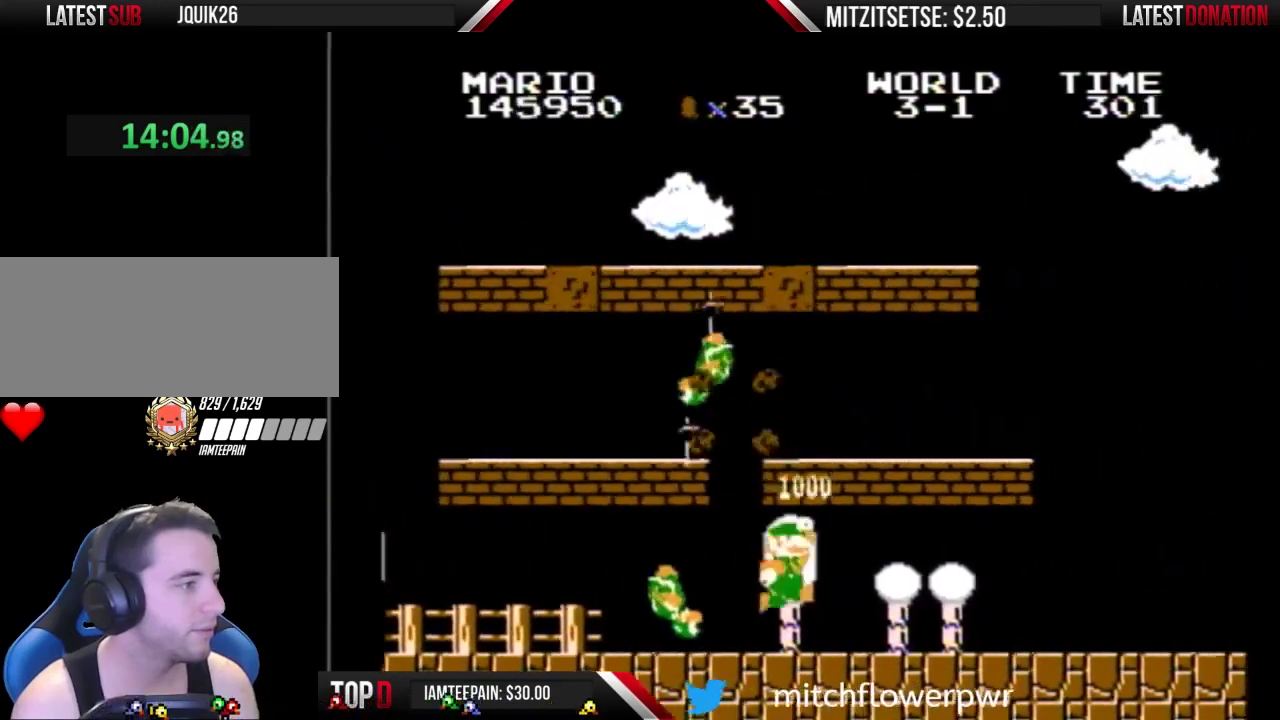
{"buttons": ["B", "DPAD_RIGHT"], "events": [[200, "A", "up"]]}
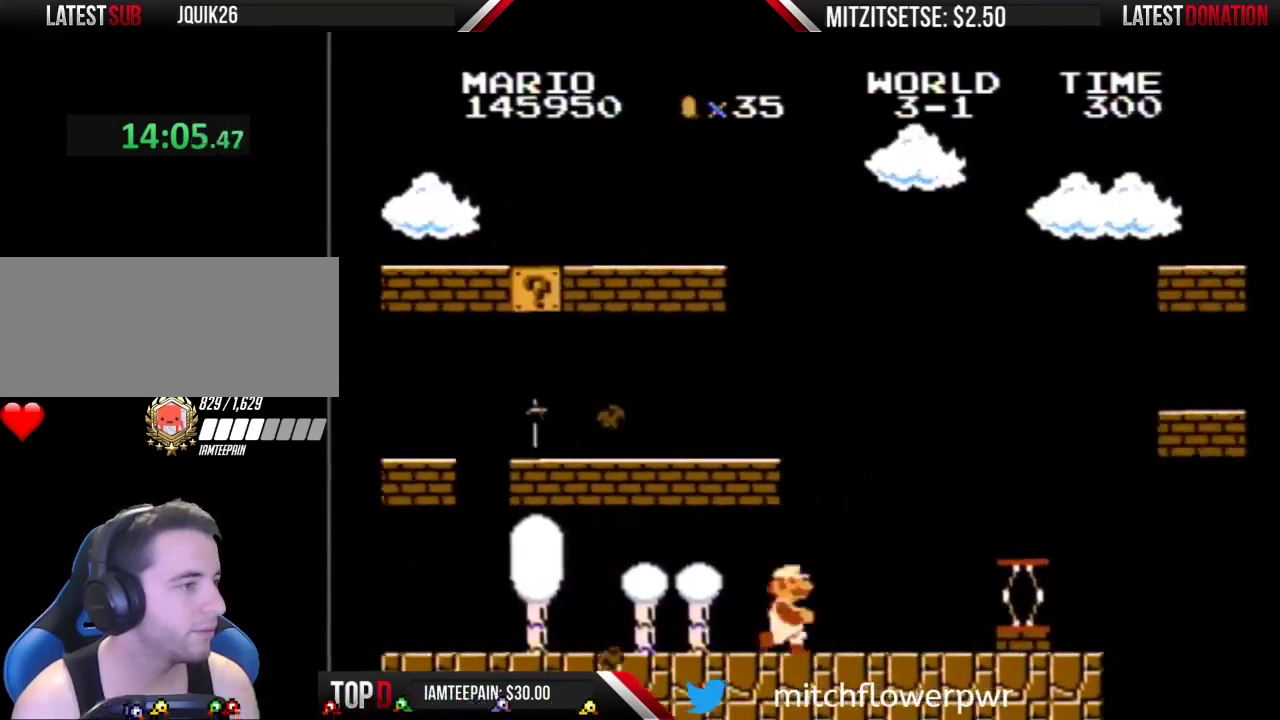
{"buttons": ["B", "DPAD_LEFT"], "events": [[367, "A", "down"], [367, "DPAD_RIGHT", "up"], [467, "A", "up"], [467, "DPAD_LEFT", "down"]]}
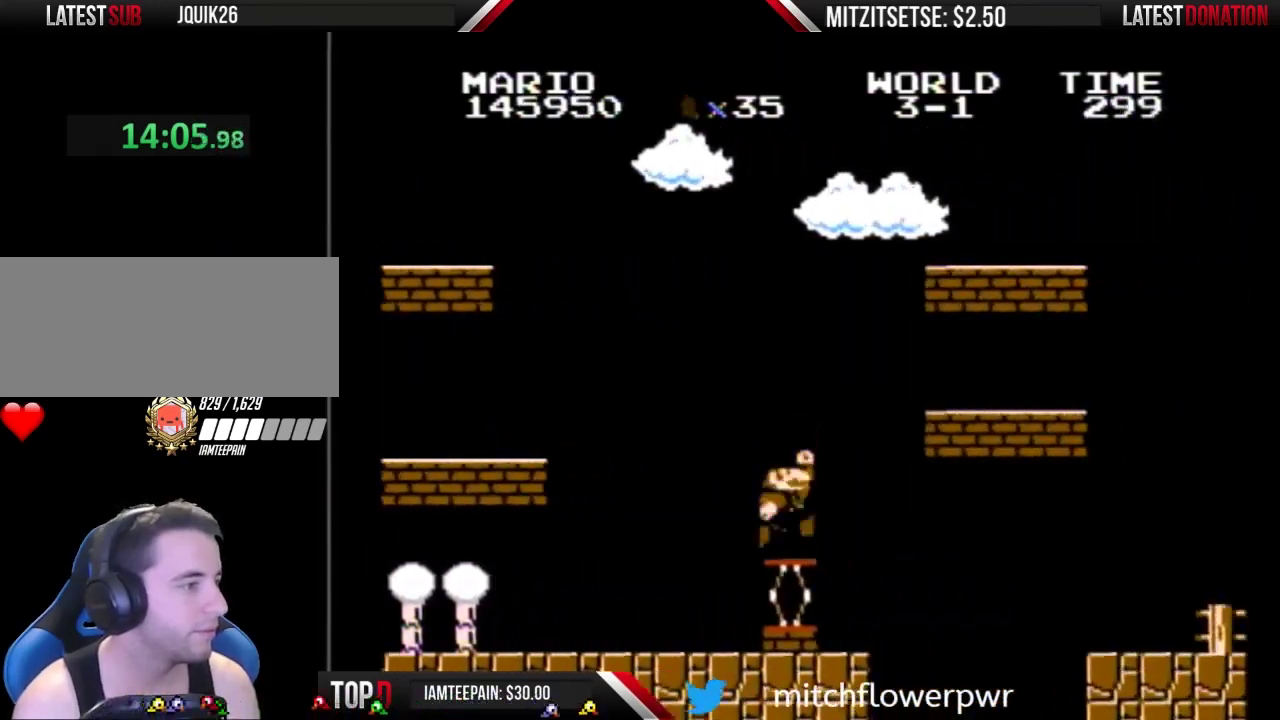
{"buttons": ["A", "B", "DPAD_RIGHT"], "events": [[167, "DPAD_LEFT", "up"], [233, "DPAD_RIGHT", "down"], [367, "A", "down"]]}
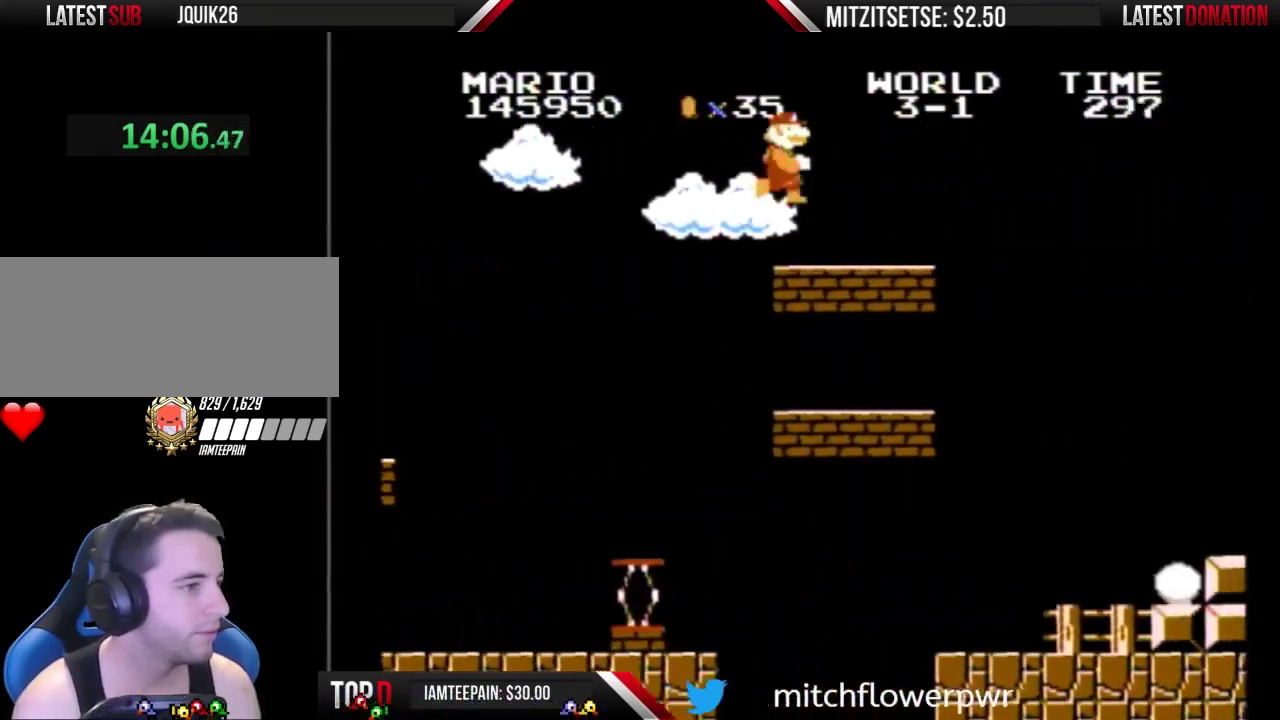
{"buttons": ["A", "B", "DPAD_RIGHT"], "events": []}
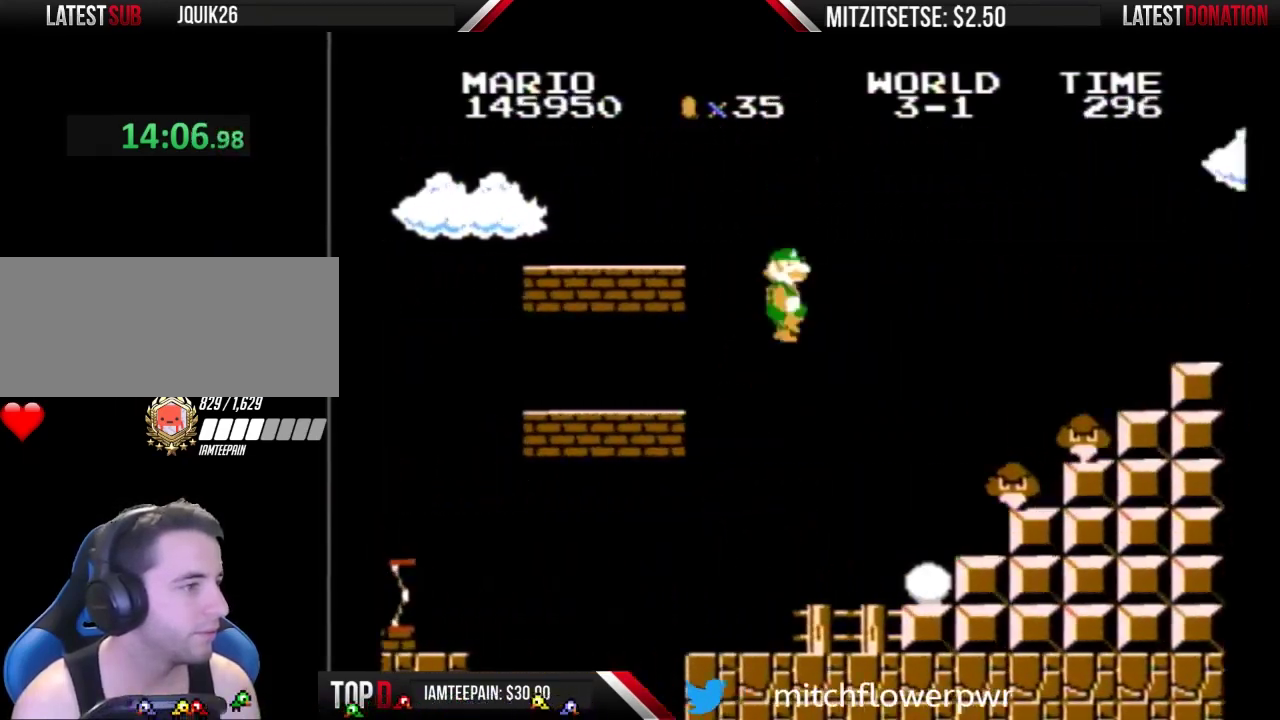
{"buttons": ["B", "DPAD_RIGHT"], "events": [[33, "A", "up"]]}
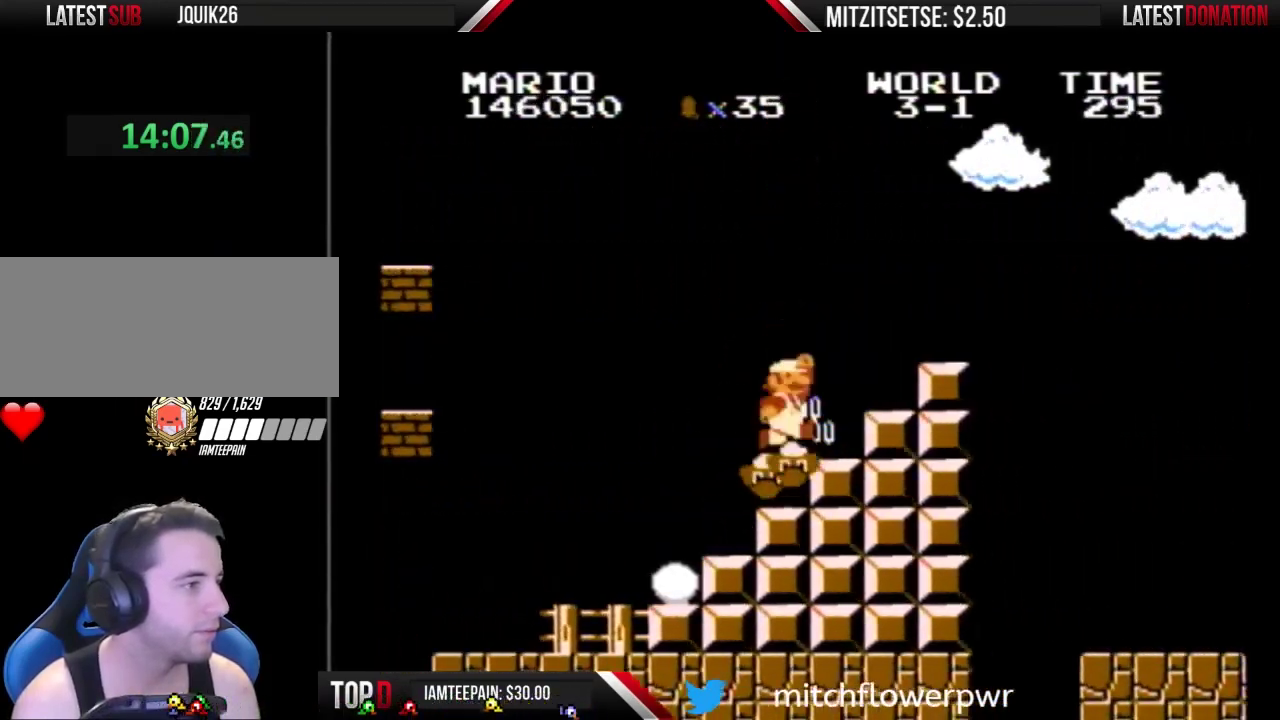
{"buttons": ["A", "B", "DPAD_RIGHT"], "events": [[33, "A", "down"]]}
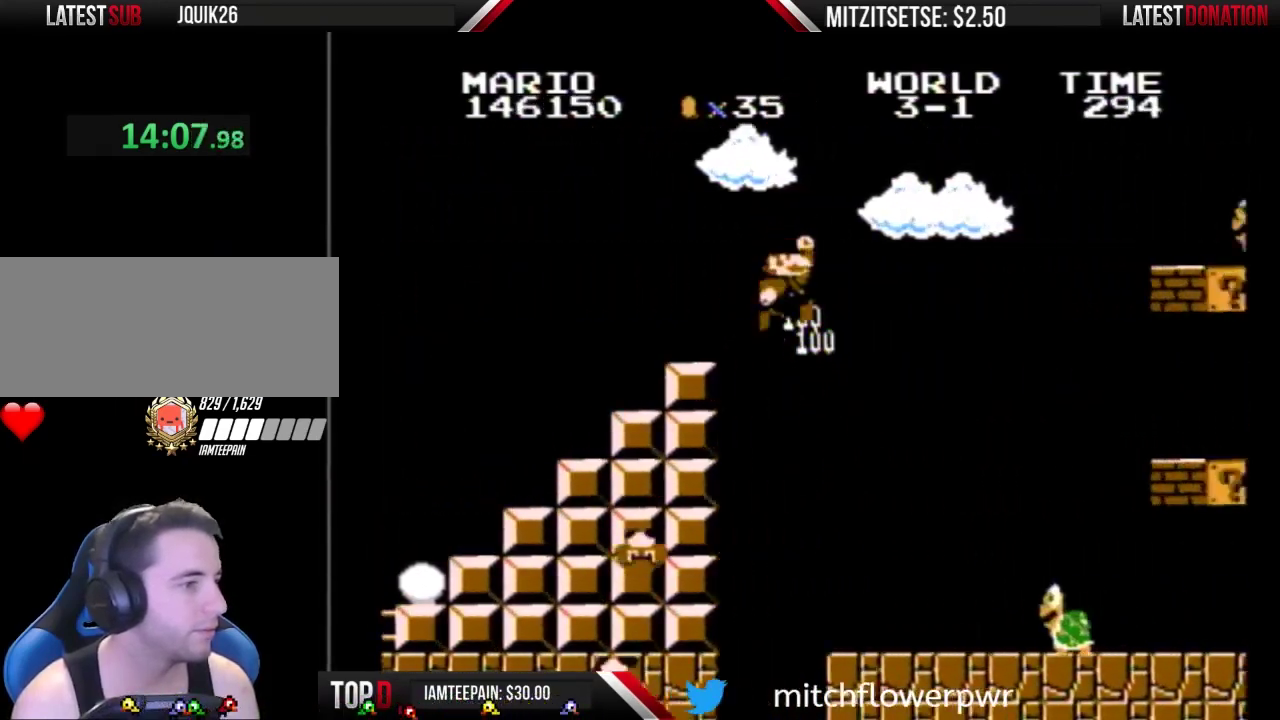
{"buttons": ["B", "DPAD_RIGHT"], "events": [[100, "A", "up"]]}
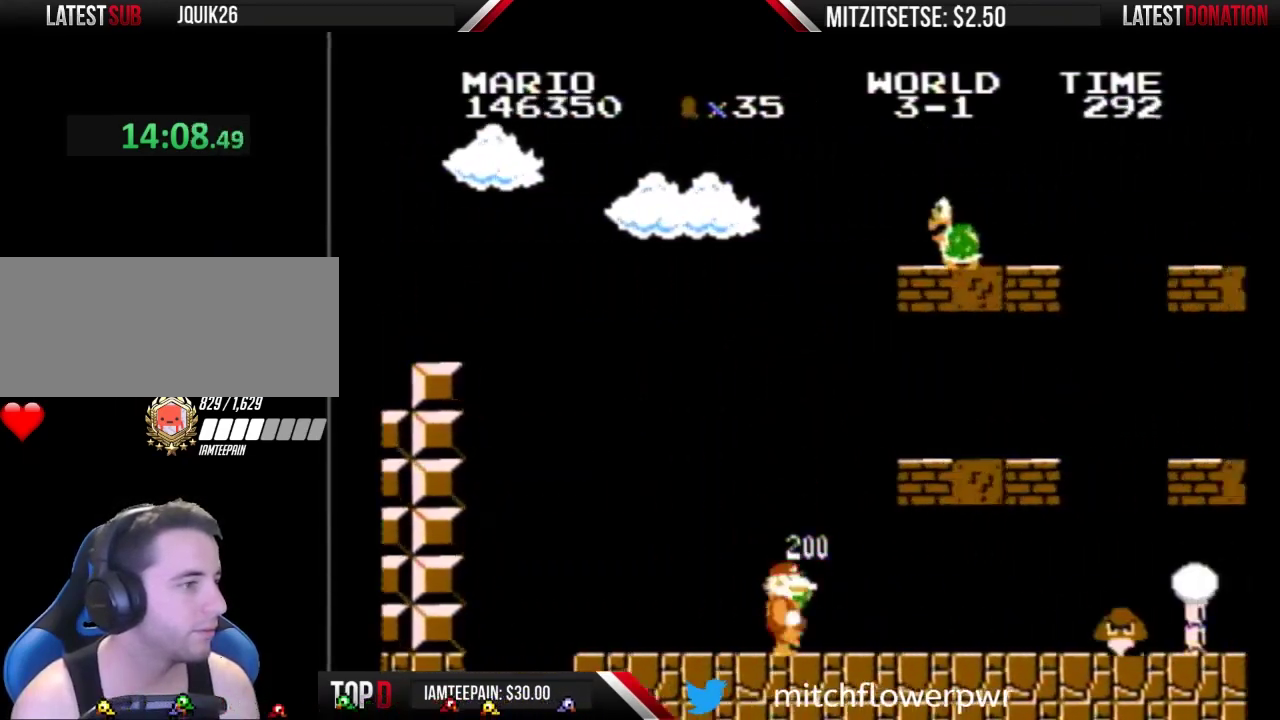
{"buttons": ["A", "B", "DPAD_RIGHT"], "events": [[500, "A", "down"]]}
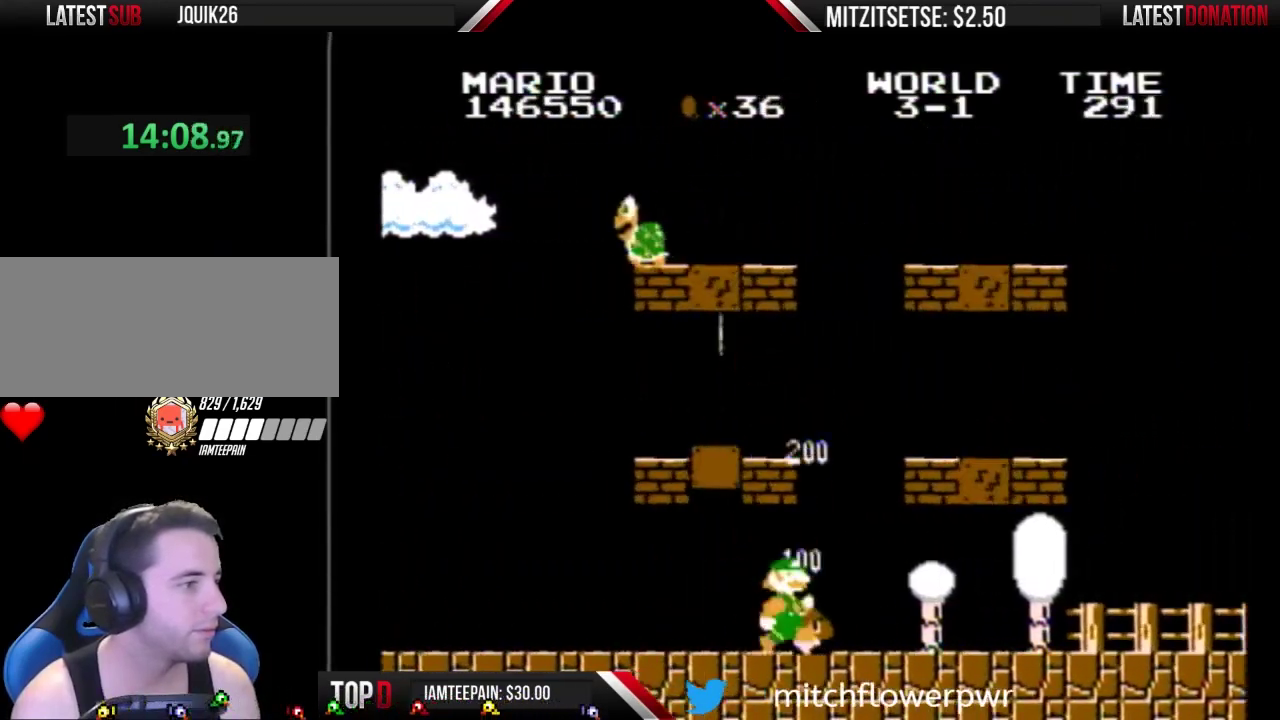
{"buttons": ["B", "DPAD_RIGHT"], "events": [[67, "A", "up"]]}
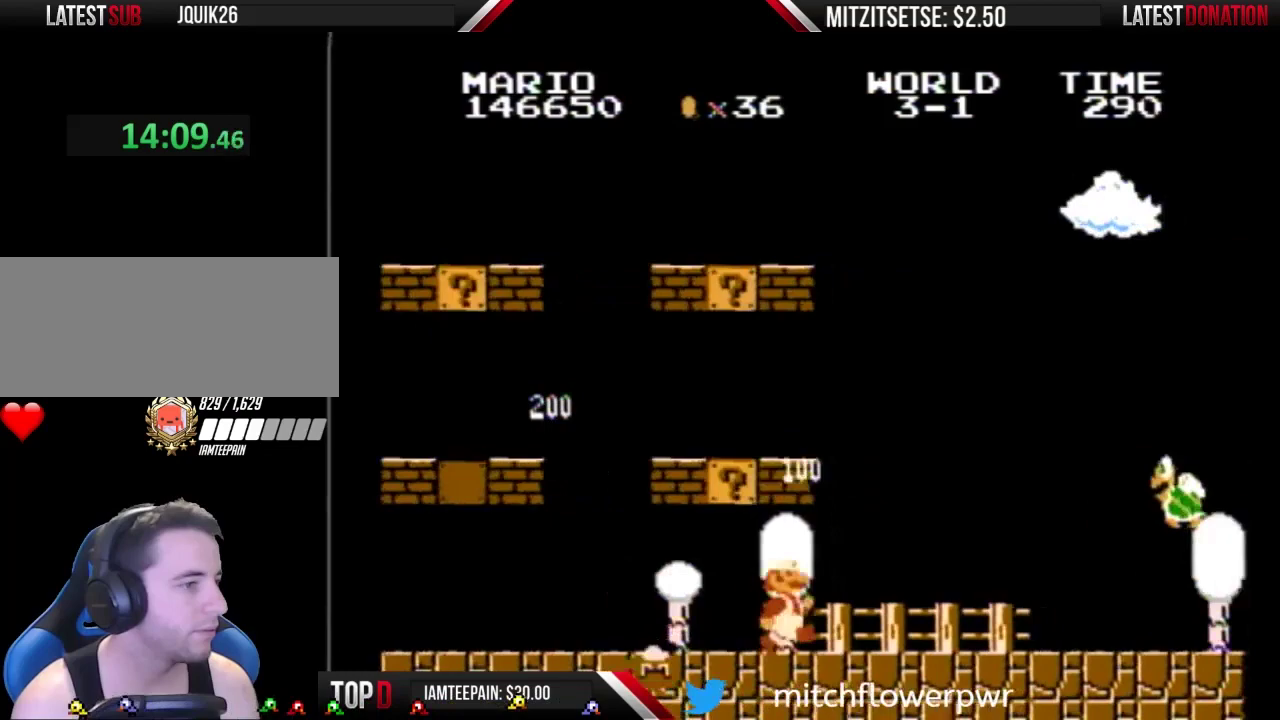
{"buttons": ["B", "DPAD_RIGHT"], "events": []}
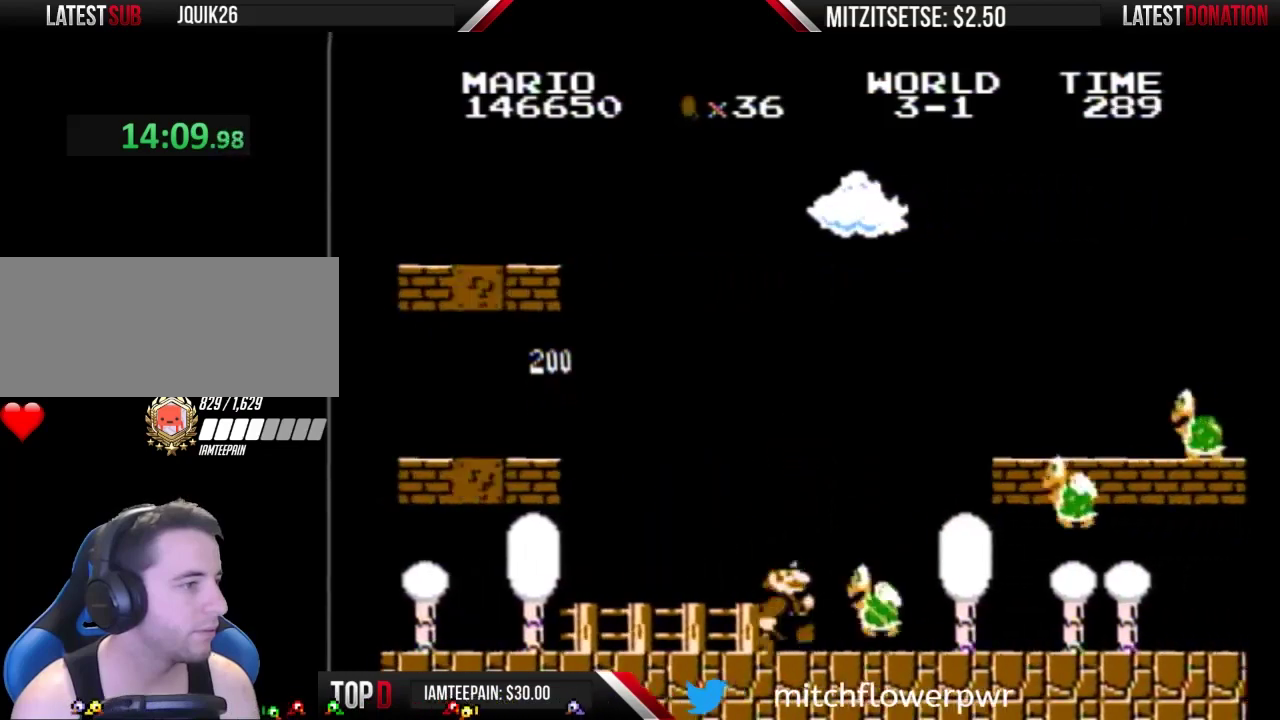
{"buttons": ["B", "DPAD_RIGHT"], "events": []}
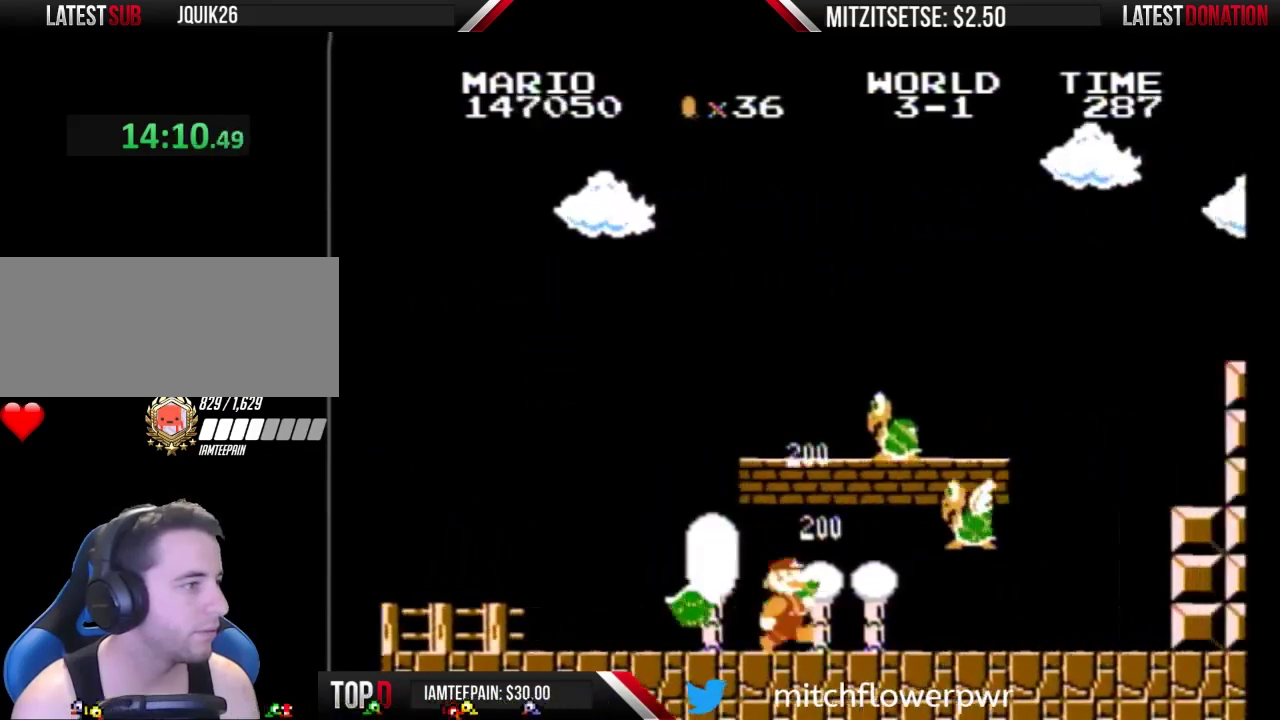
{"buttons": ["A", "B", "DPAD_LEFT"], "events": [[267, "DPAD_RIGHT", "up"], [333, "A", "down"], [367, "DPAD_LEFT", "down"]]}
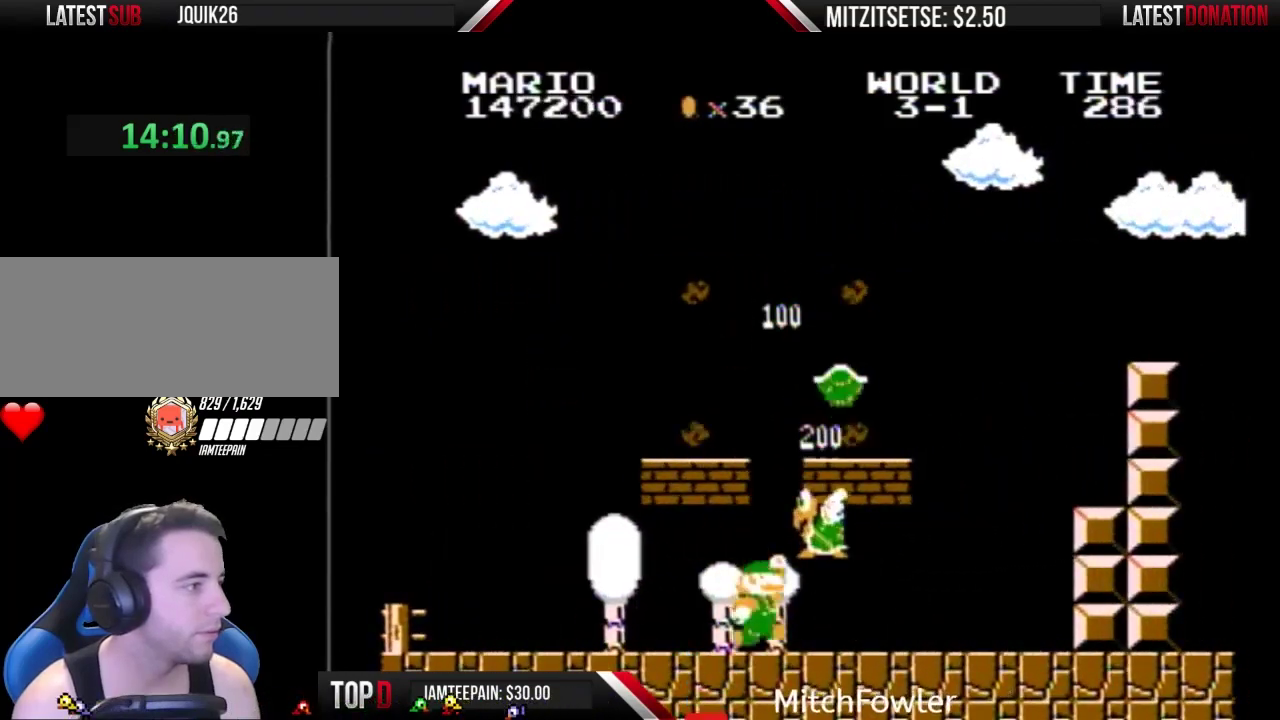
{"buttons": ["B", "DPAD_RIGHT"], "events": [[33, "A", "up"], [167, "DPAD_LEFT", "up"], [267, "DPAD_RIGHT", "down"]]}
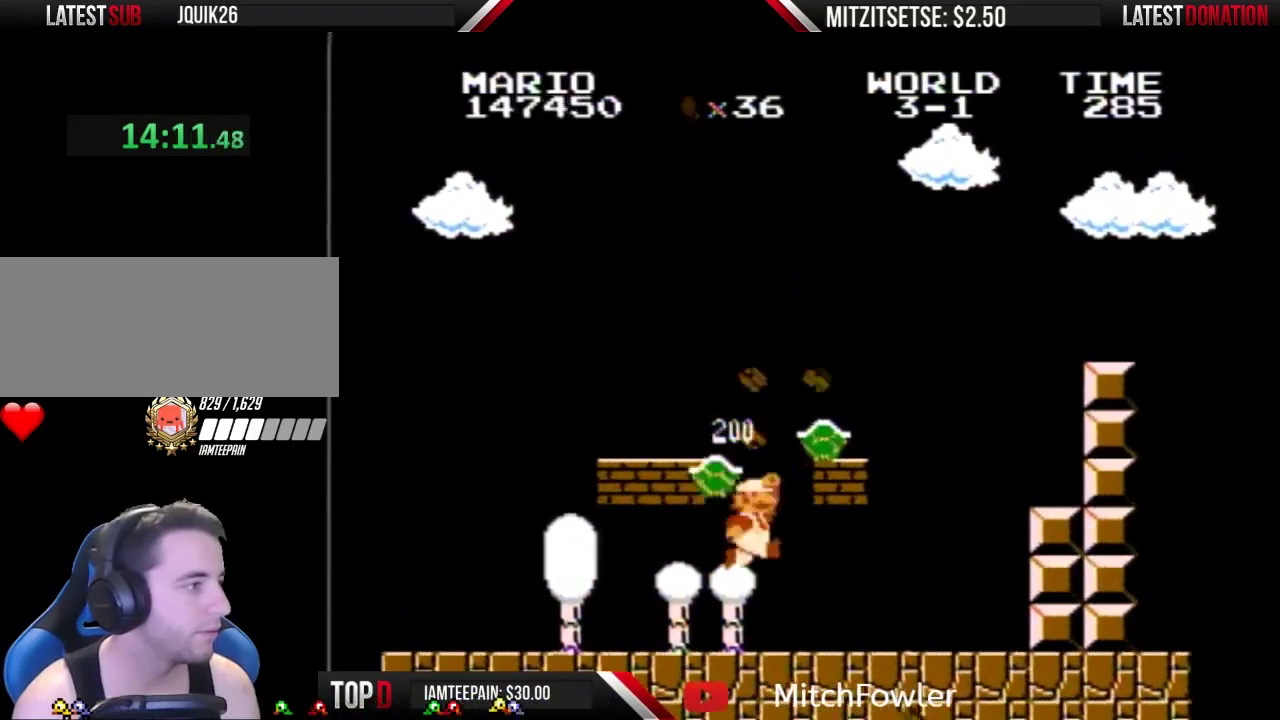
{"buttons": ["B", "DPAD_RIGHT"], "events": [[33, "A", "down"], [33, "DPAD_RIGHT", "up"], [133, "A", "up"], [467, "DPAD_RIGHT", "down"]]}
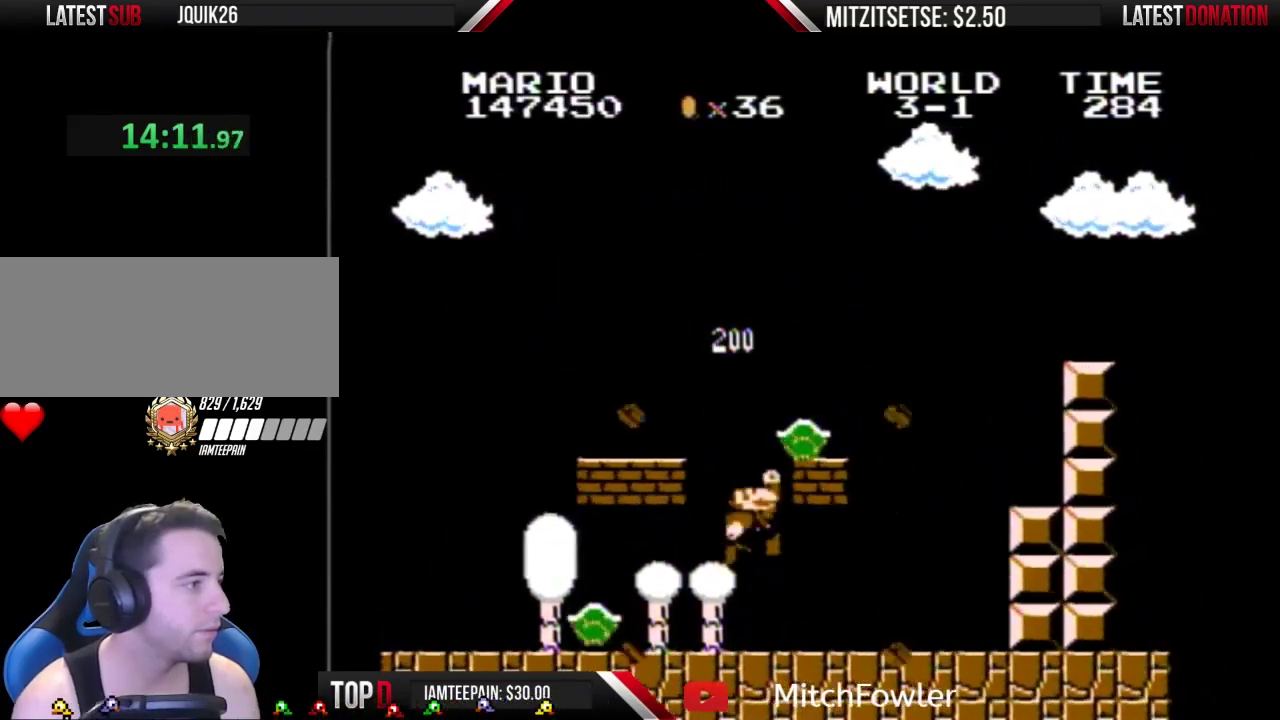
{"buttons": ["B", "DPAD_RIGHT"], "events": [[67, "A", "down"], [500, "A", "up"]]}
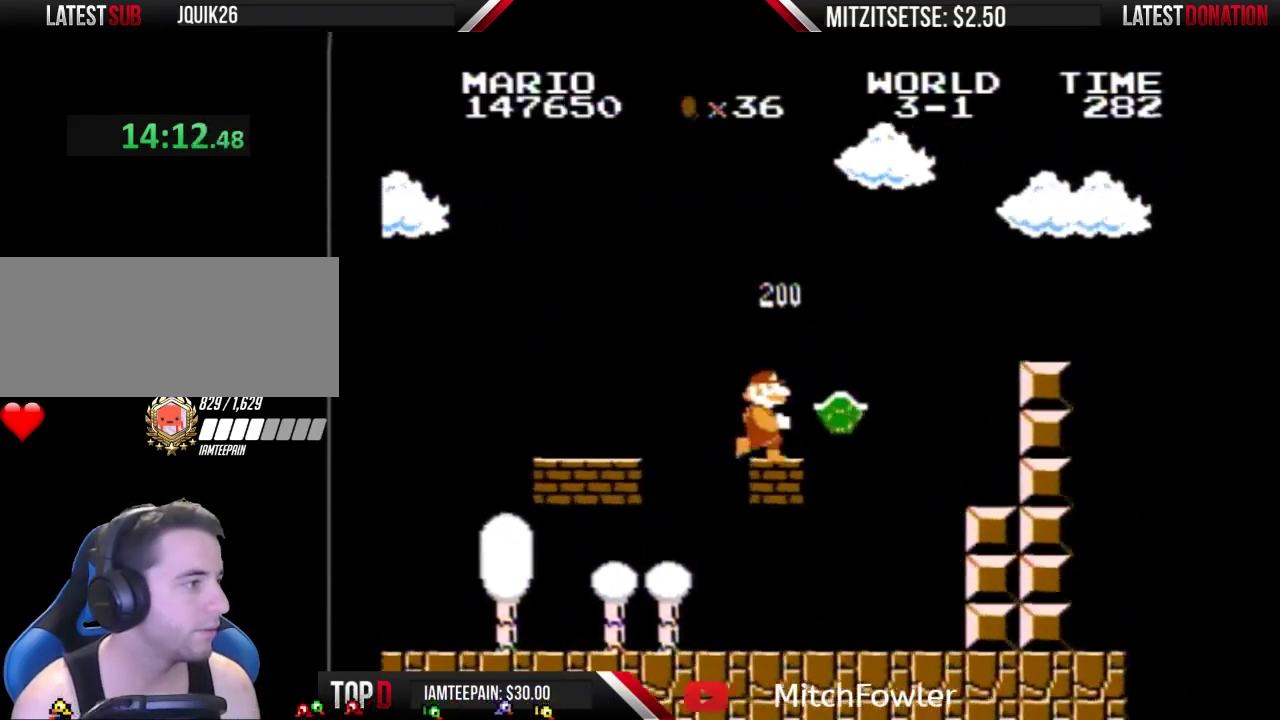
{"buttons": ["B"], "events": [[433, "DPAD_RIGHT", "up"]]}
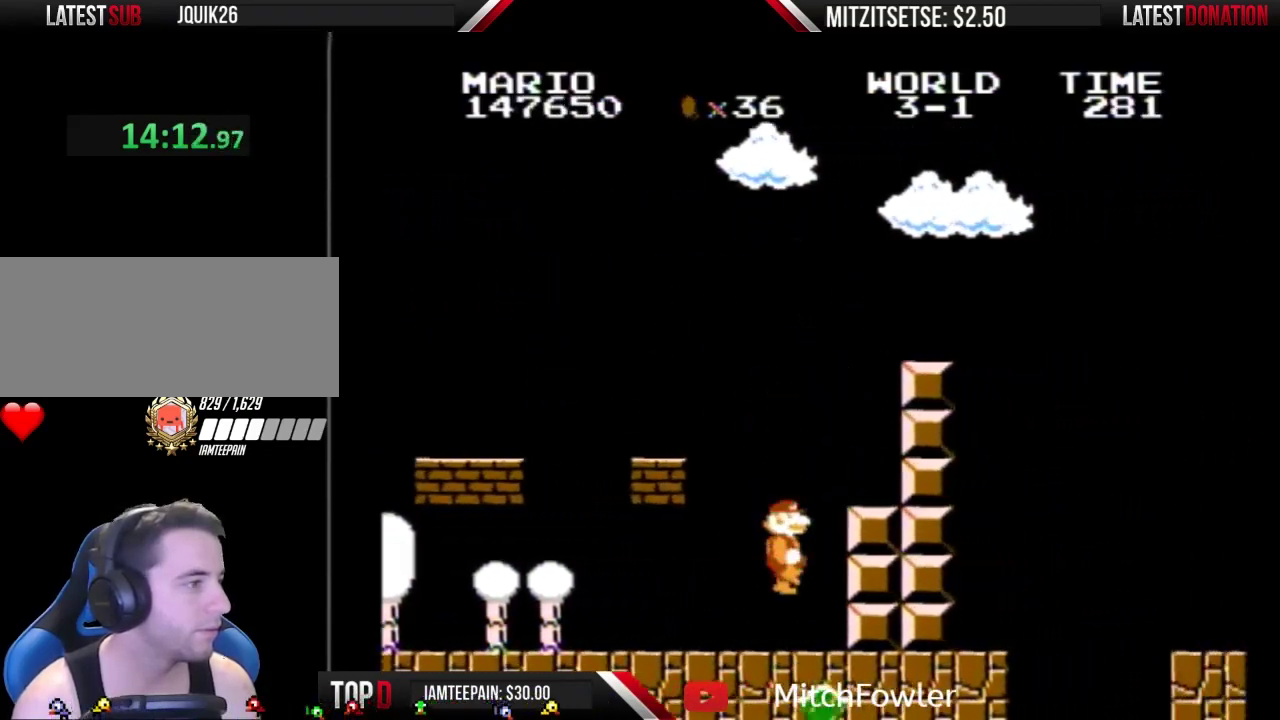
{"buttons": ["B"], "events": []}
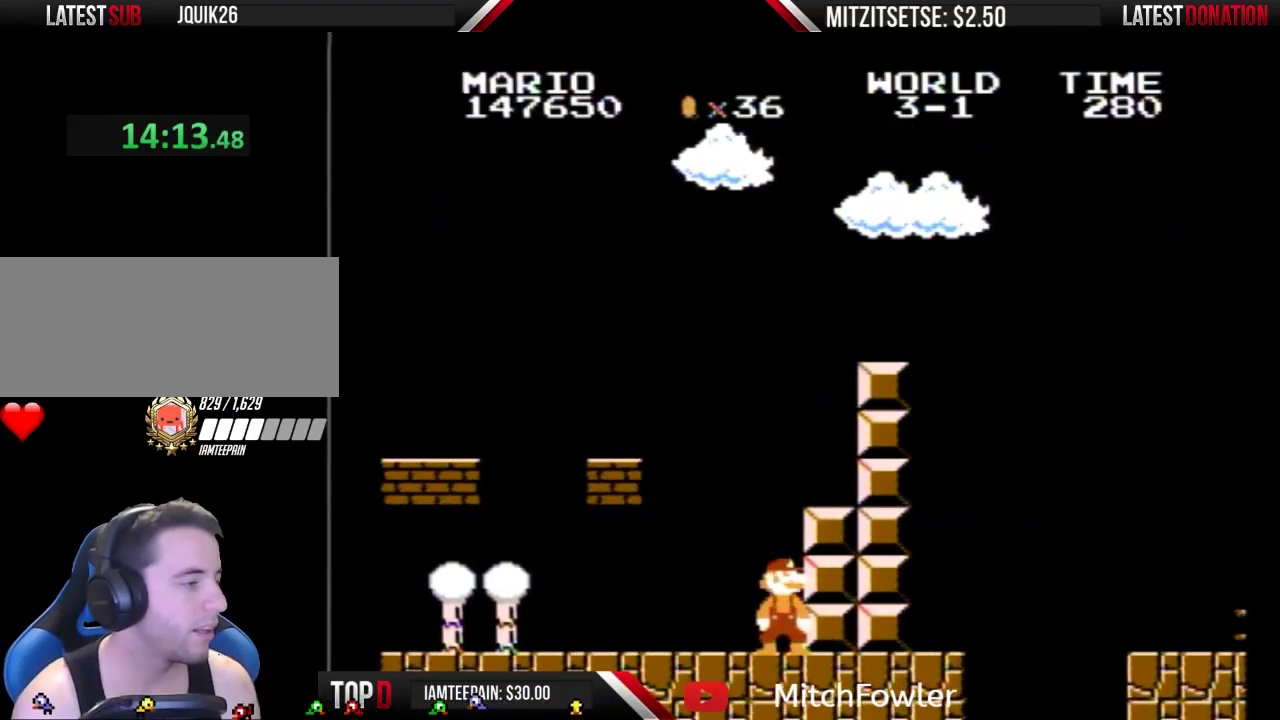
{"buttons": [], "events": [[167, "B", "up"]]}
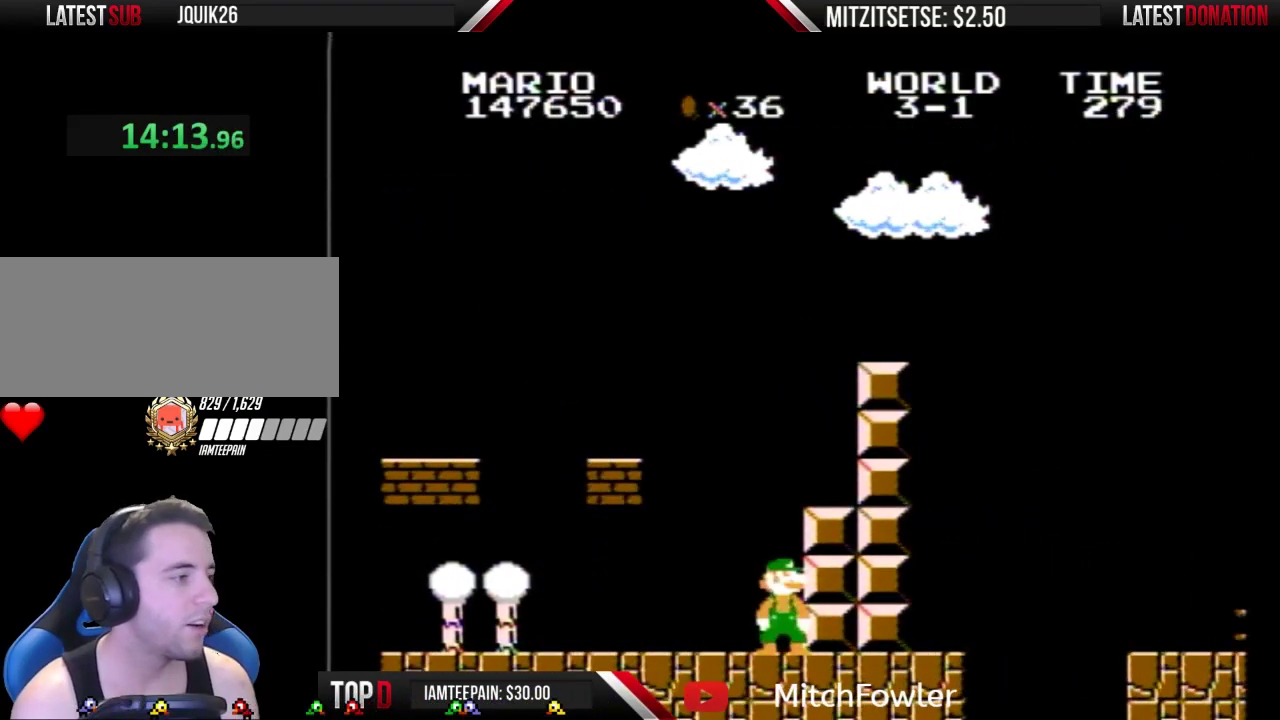
{"buttons": [], "events": []}
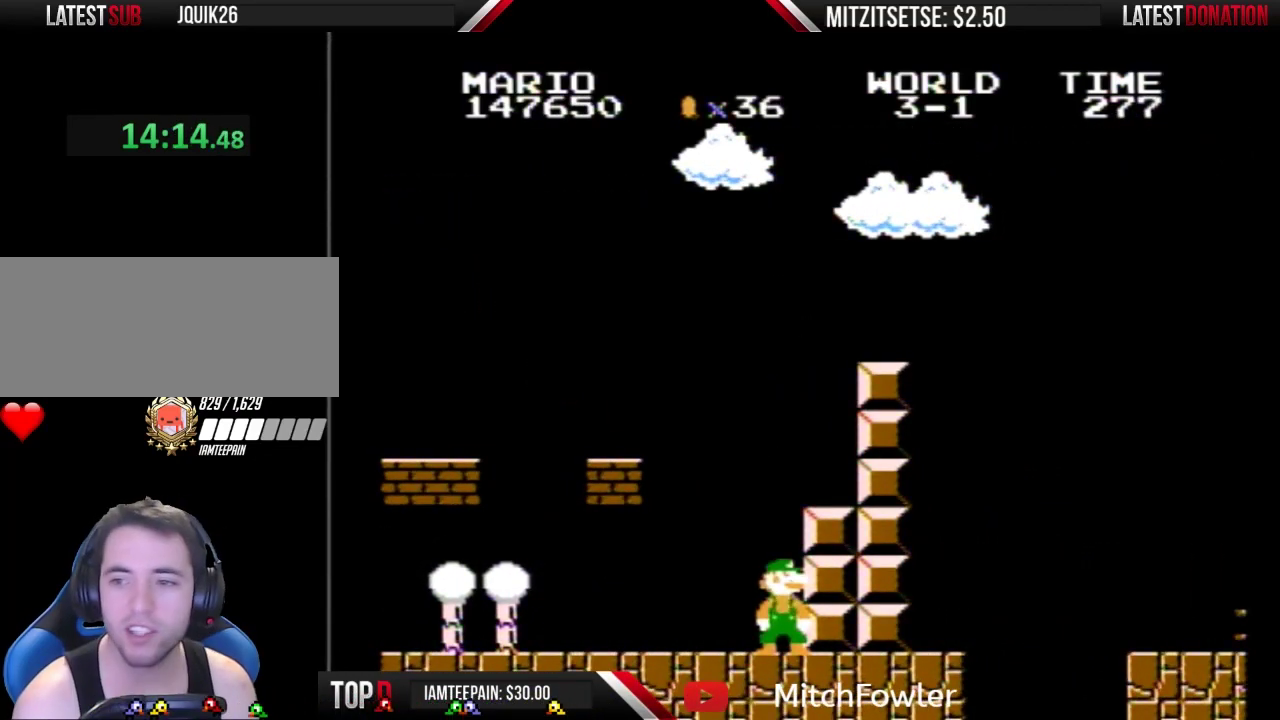
{"buttons": [], "events": []}
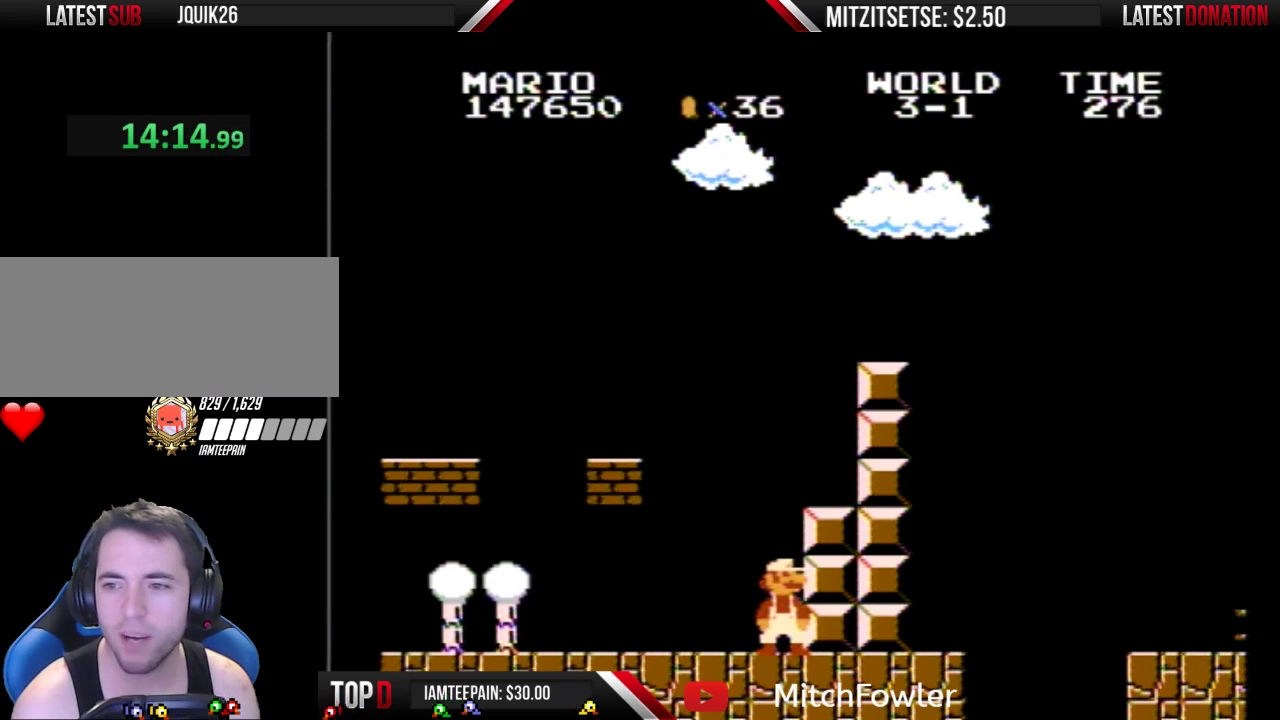
{"buttons": ["A", "DPAD_RIGHT"], "events": [[300, "A", "down"], [500, "DPAD_RIGHT", "down"]]}
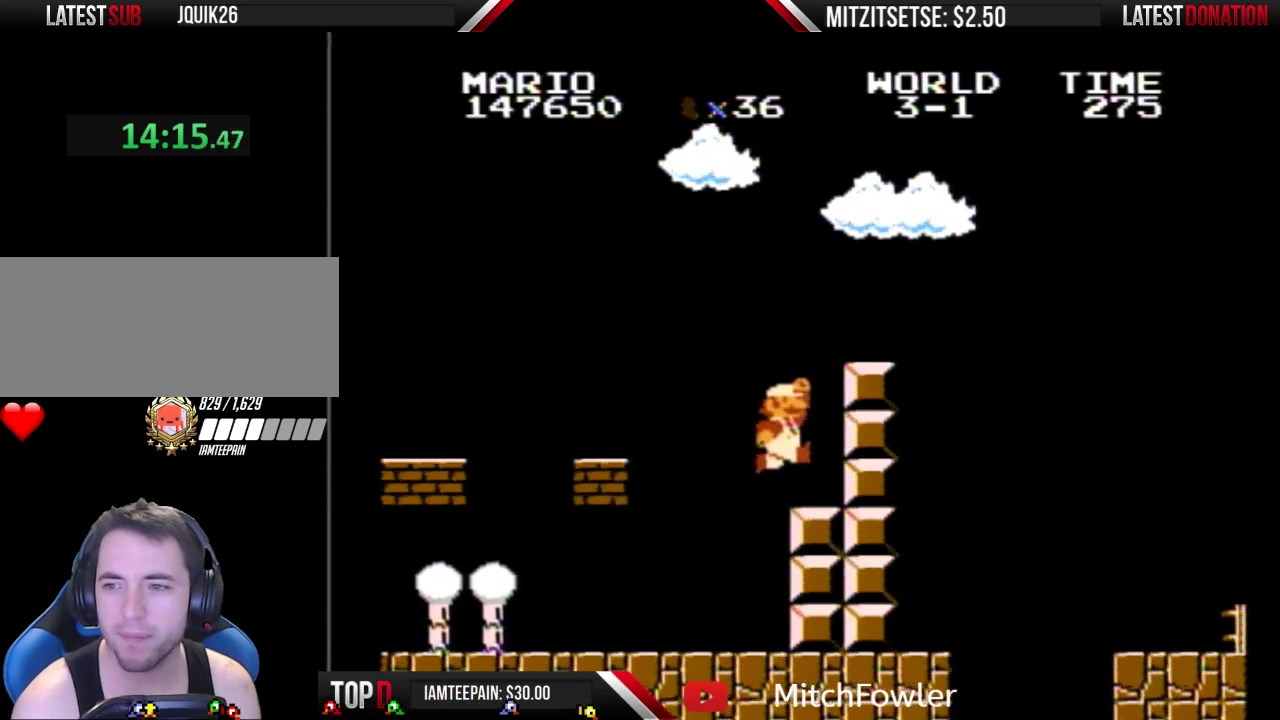
{"buttons": [], "events": [[133, "A", "up"], [300, "DPAD_RIGHT", "up"]]}